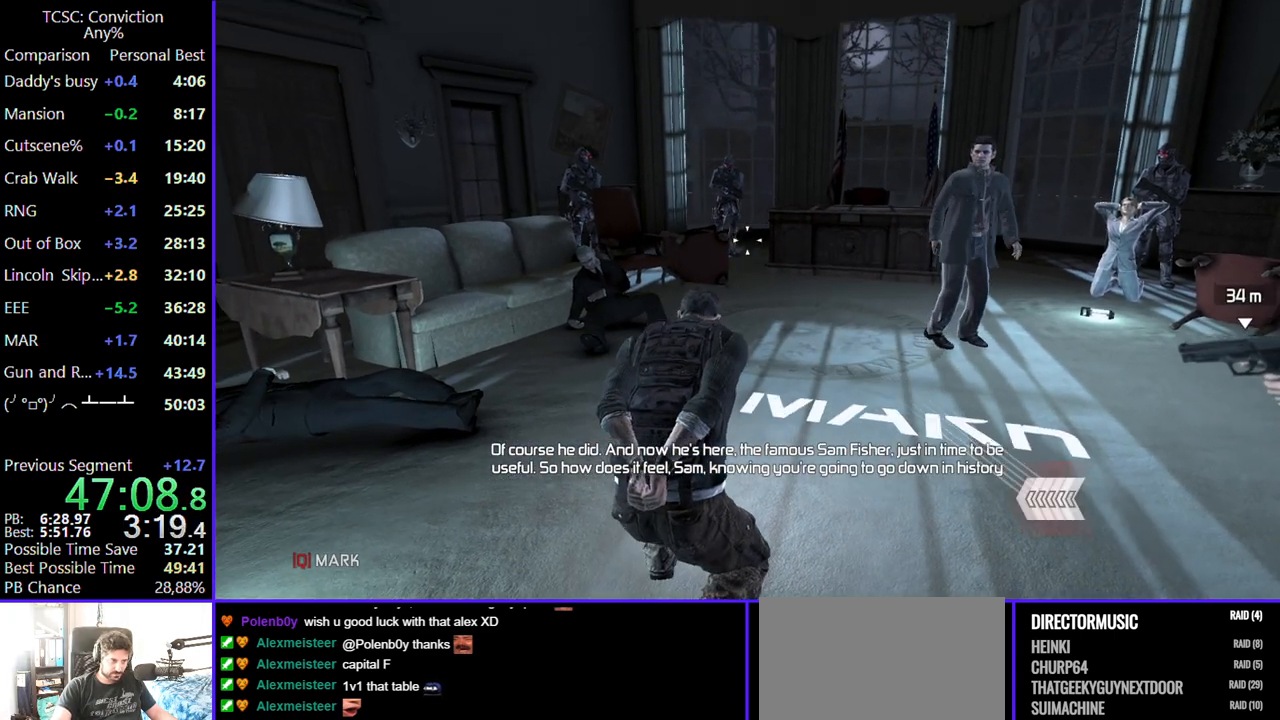
Gameplay with keyboard and mouse; each line is a JSON object with the keys and mouse buttons held at the frame after it. "events" lists presses ("down") and releases ("up") of "1", "2", "3", "4", "5", "a", "alt", "c", "caps_lock", "ctrl", "d", "e", "f", "g", "q", "r", "s", "shift", "space", "t", "tab", "v", "w", "x", "z", "mouse_left", "mouse_wheel" and "mouse_right" between this image and that frame as [ms after this image, input, new state], when the widget could be followed in between. "mouse_left", "mouse_wheel", "mouse_right" = the "left", "wheel", "right" buttons of the "mouse" list. No other keys are recorded. "wheel" means that the mouse wheel is clicked or scrolled. Not read: mouse_move.
{"keys": [], "mouse": [], "events": [[134, "q", "down"], [284, "q", "up"]]}
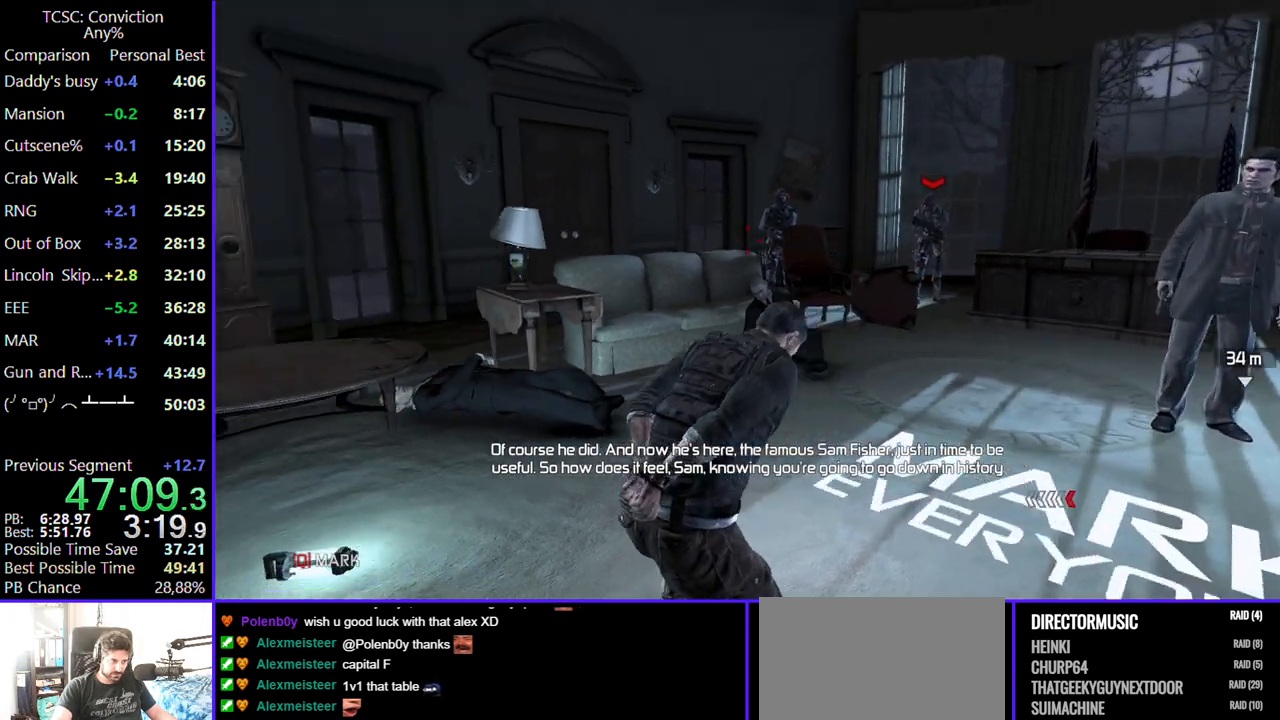
{"keys": [], "mouse": [], "events": [[150, "q", "down"], [250, "q", "up"]]}
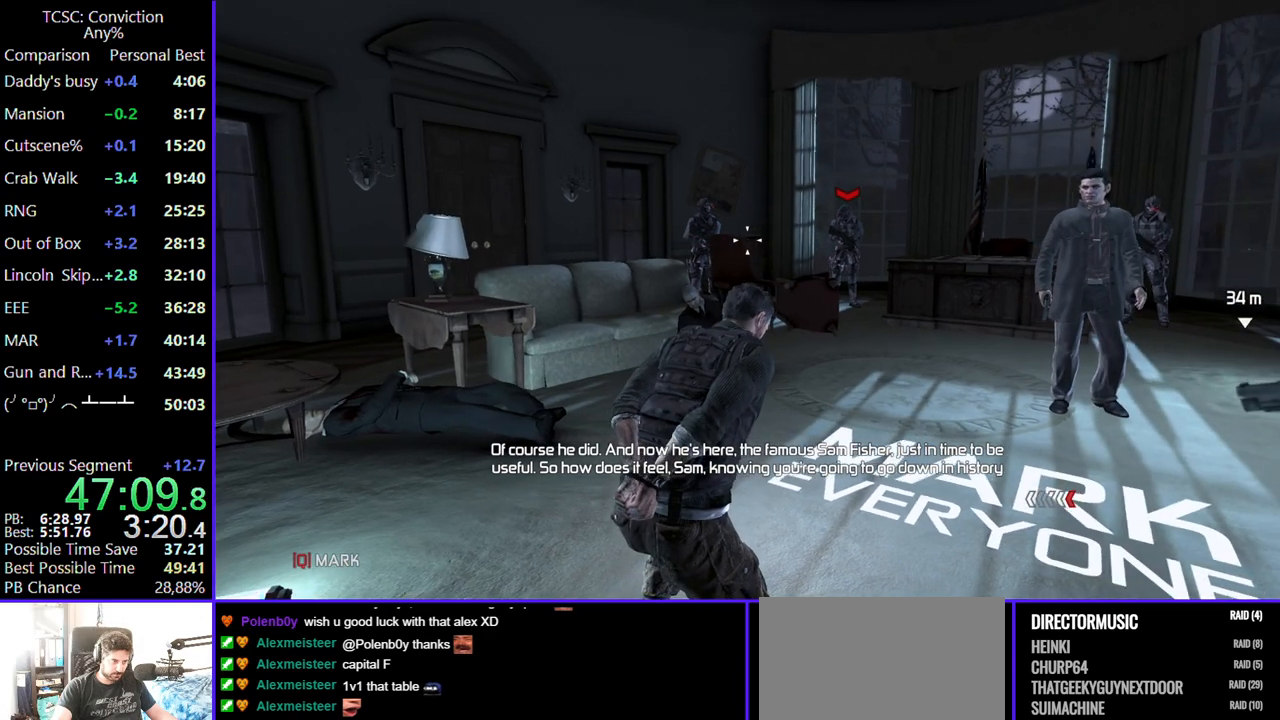
{"keys": [], "mouse": [], "events": [[167, "q", "down"], [267, "q", "up"]]}
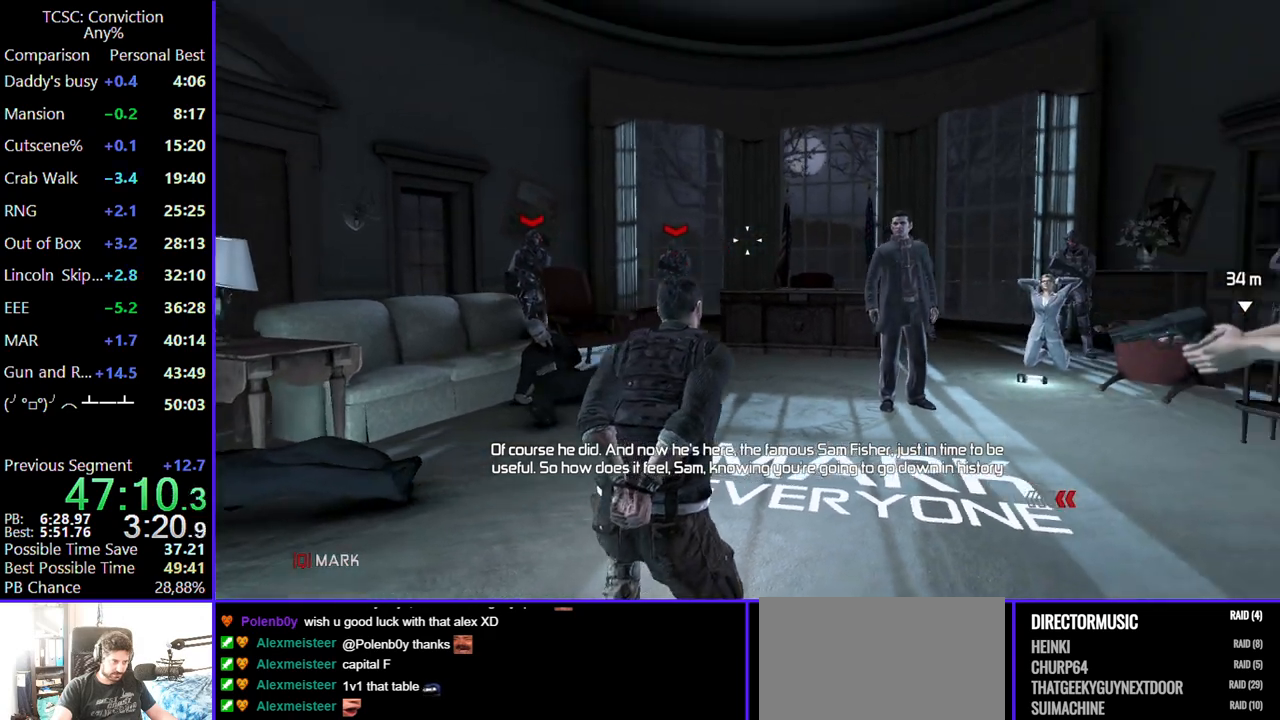
{"keys": [], "mouse": [], "events": [[384, "q", "down"], [467, "q", "up"]]}
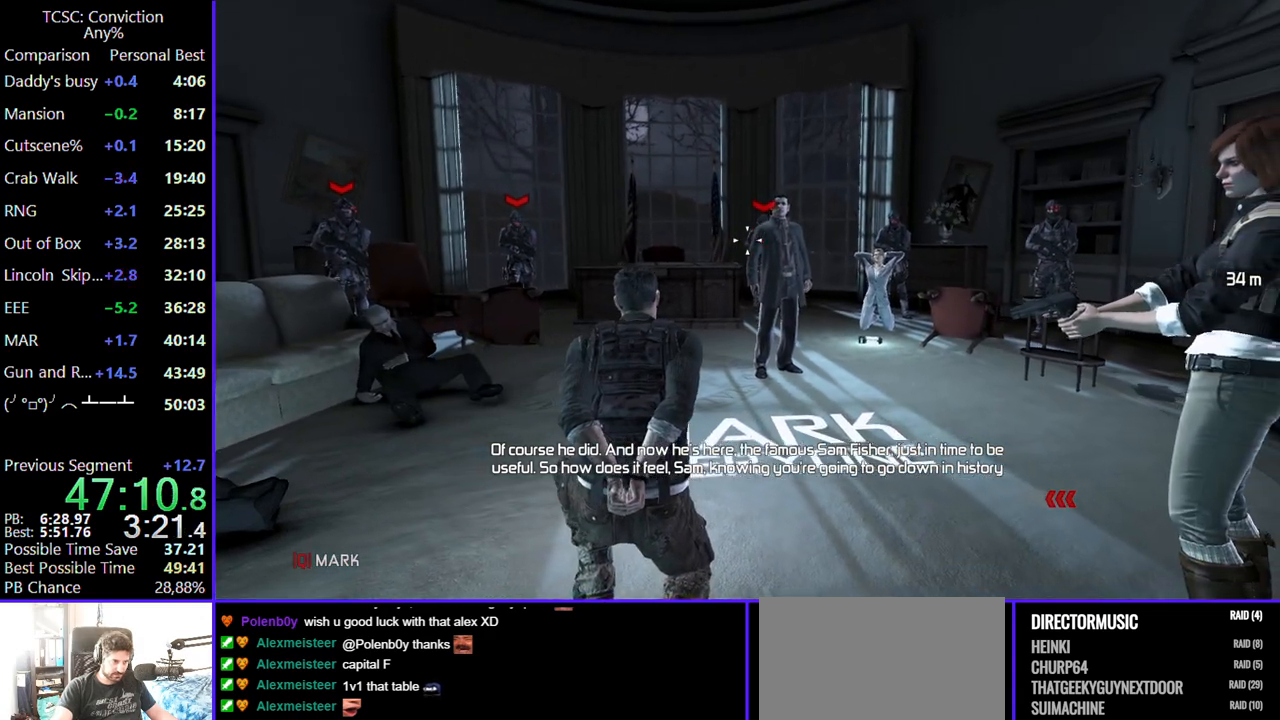
{"keys": [], "mouse": [], "events": [[350, "q", "down"], [450, "q", "up"]]}
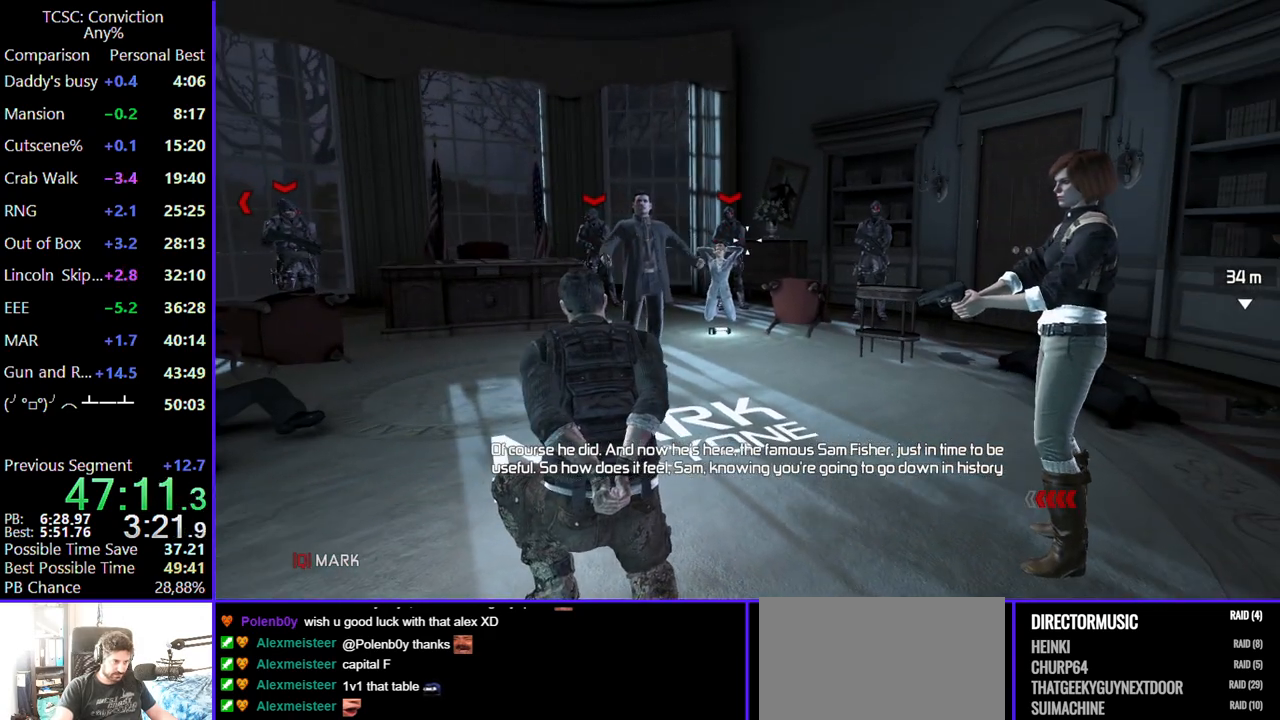
{"keys": [], "mouse": [], "events": [[234, "q", "down"], [317, "q", "up"]]}
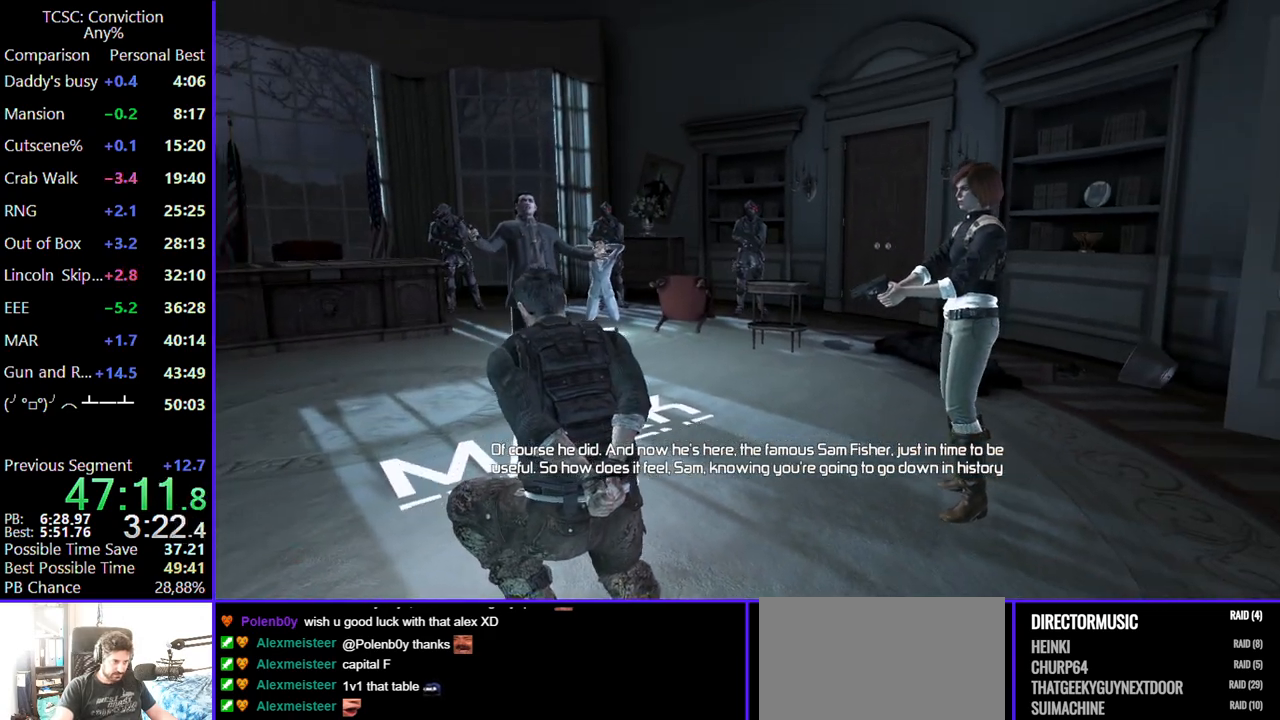
{"keys": [], "mouse": [], "events": []}
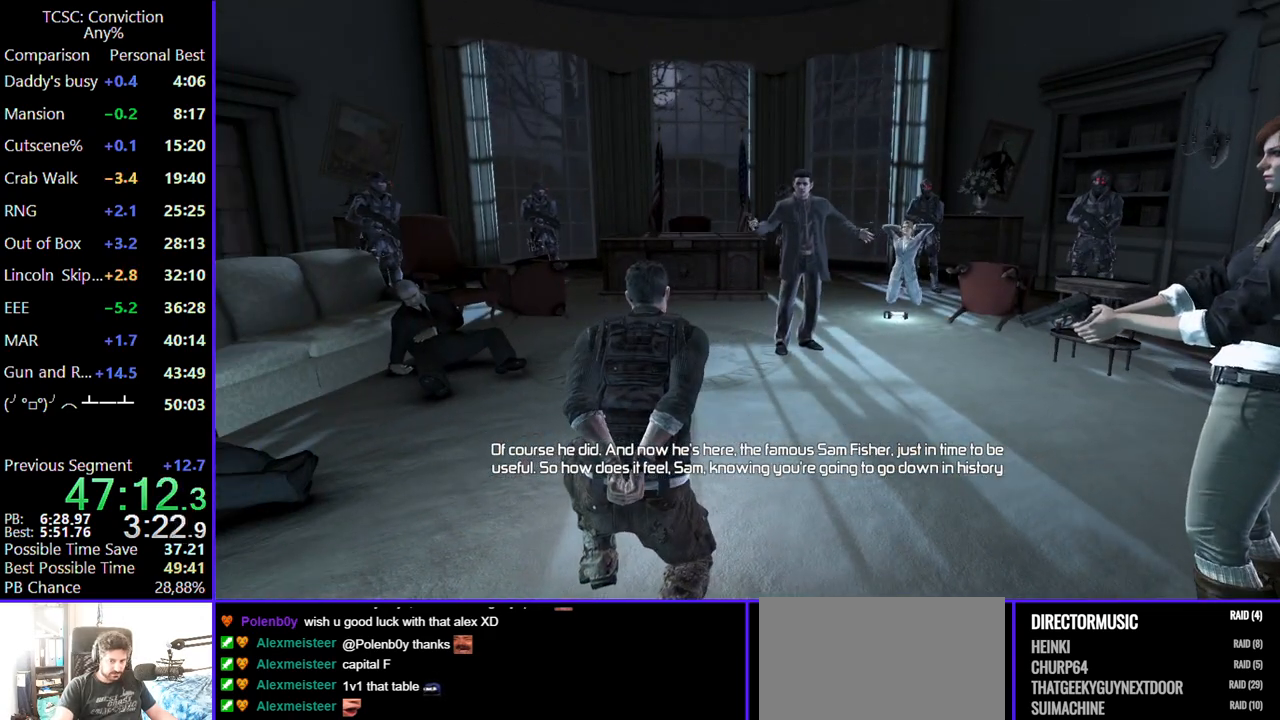
{"keys": ["w"], "mouse": [], "events": [[434, "w", "down"]]}
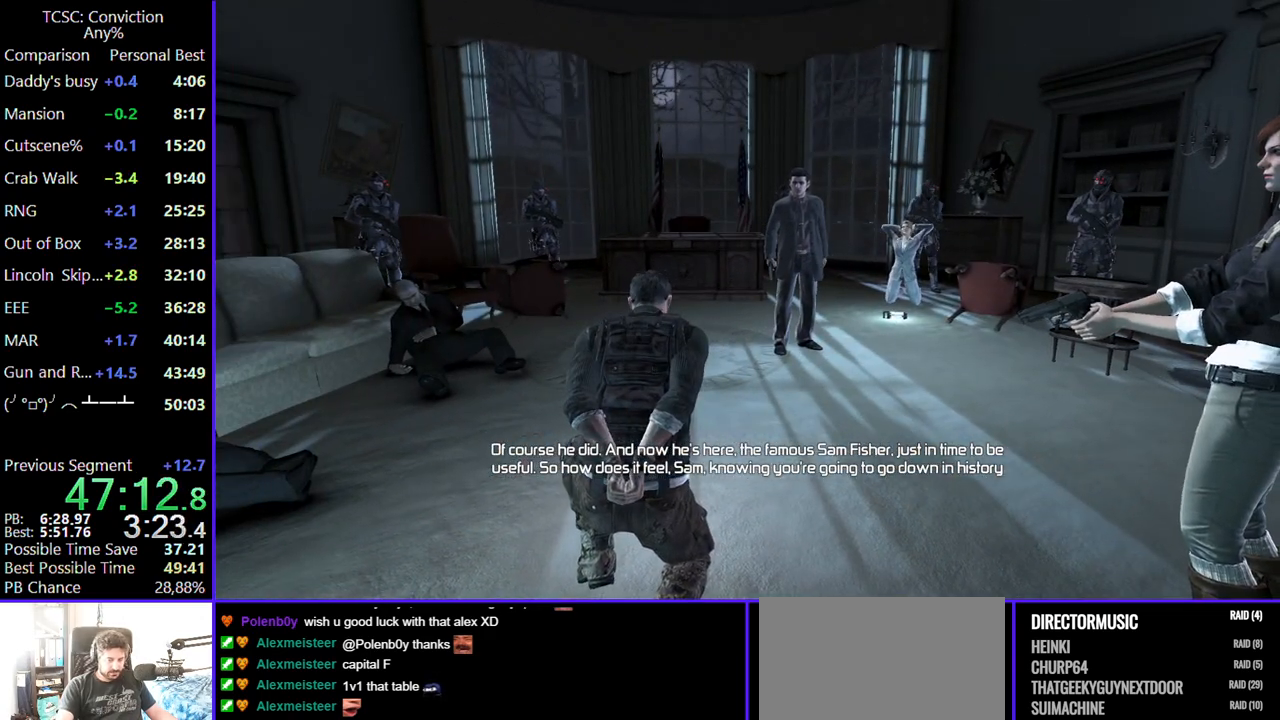
{"keys": [], "mouse": [], "events": [[217, "w", "up"]]}
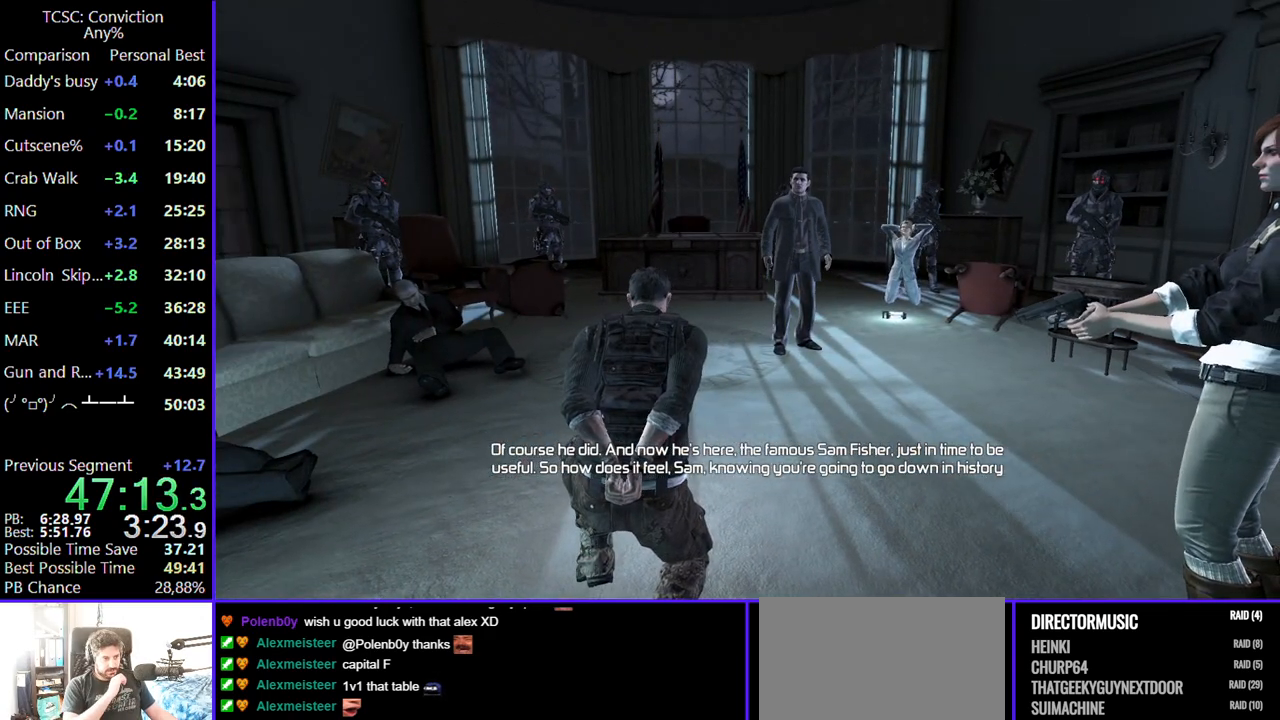
{"keys": [], "mouse": [], "events": []}
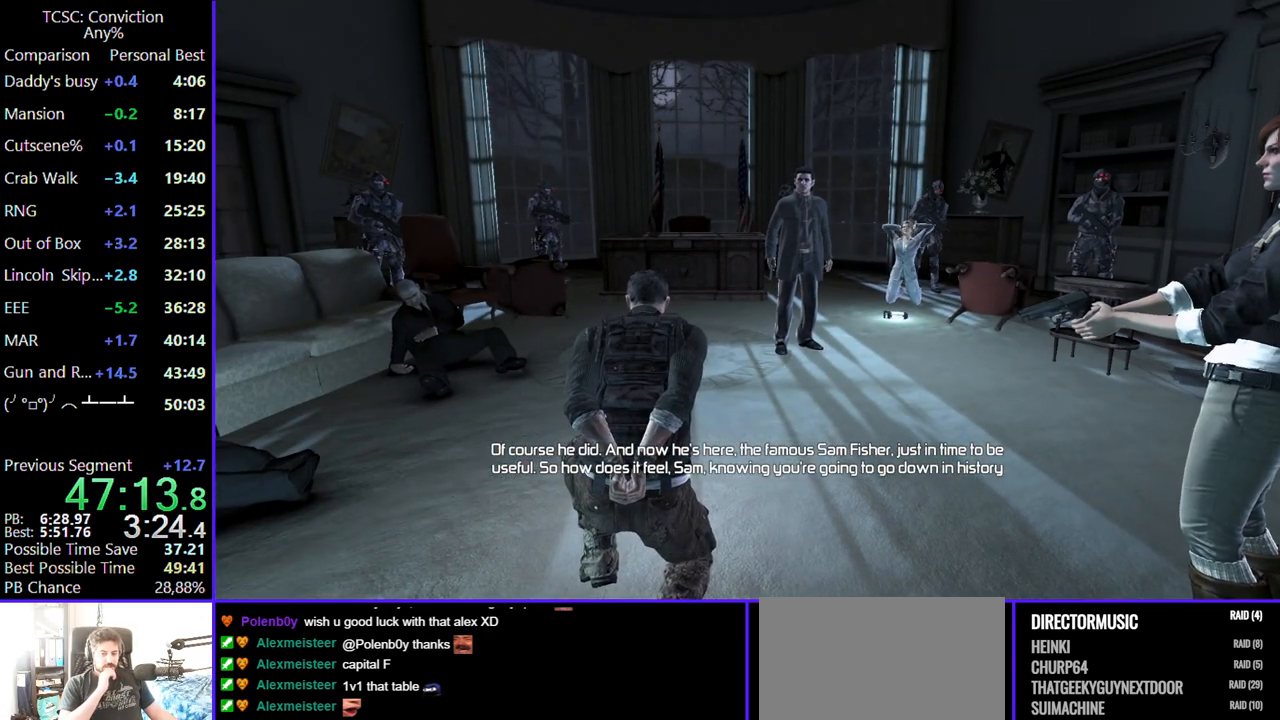
{"keys": [], "mouse": [], "events": []}
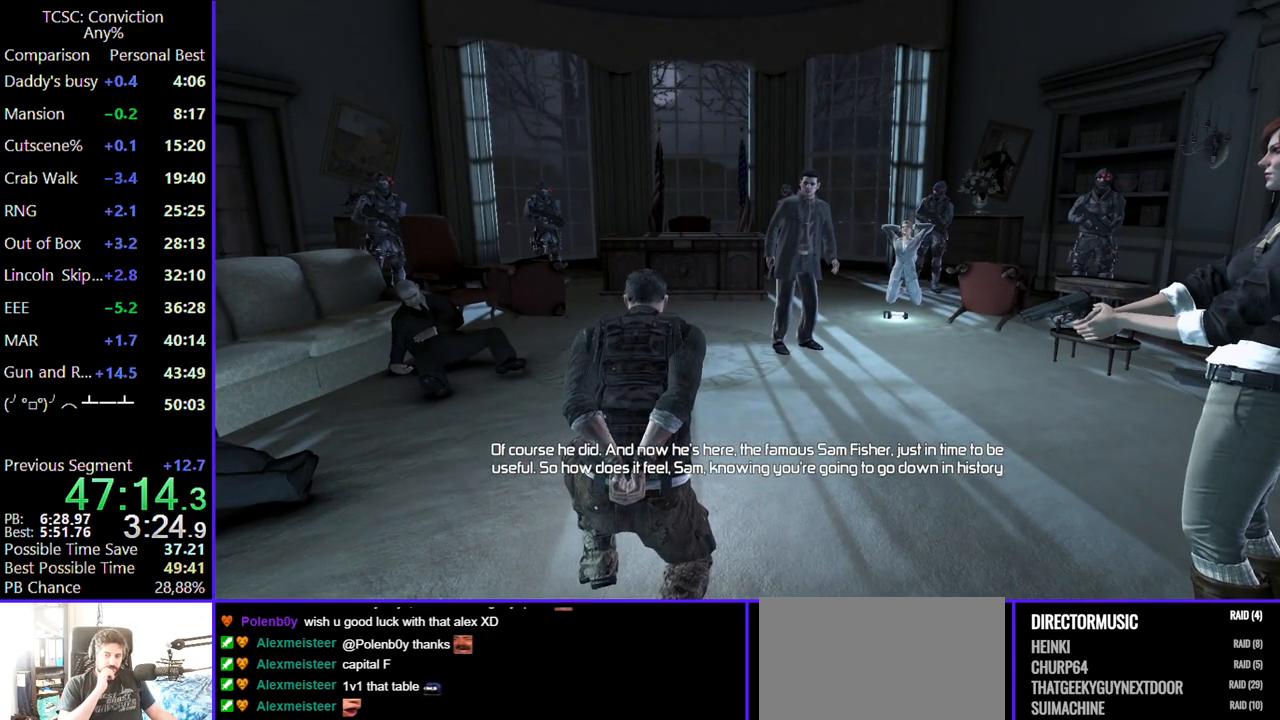
{"keys": ["d"], "mouse": [], "events": [[417, "d", "down"]]}
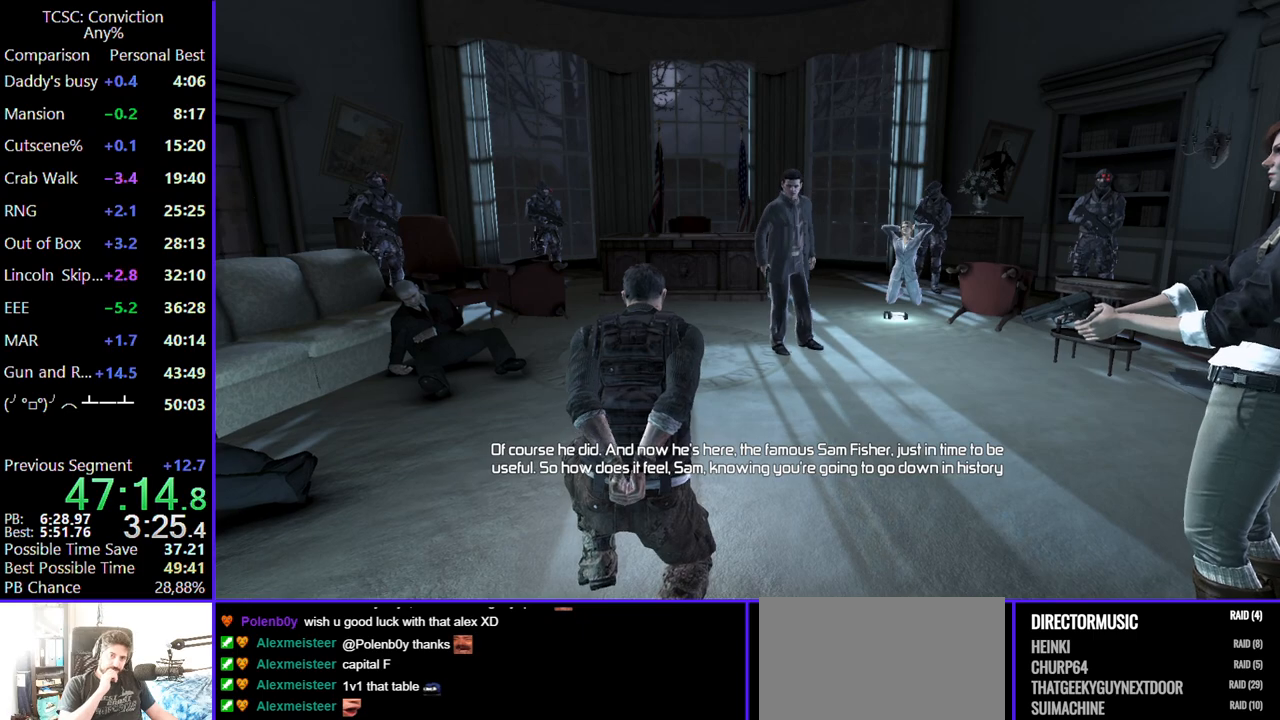
{"keys": [], "mouse": [], "events": [[184, "d", "up"]]}
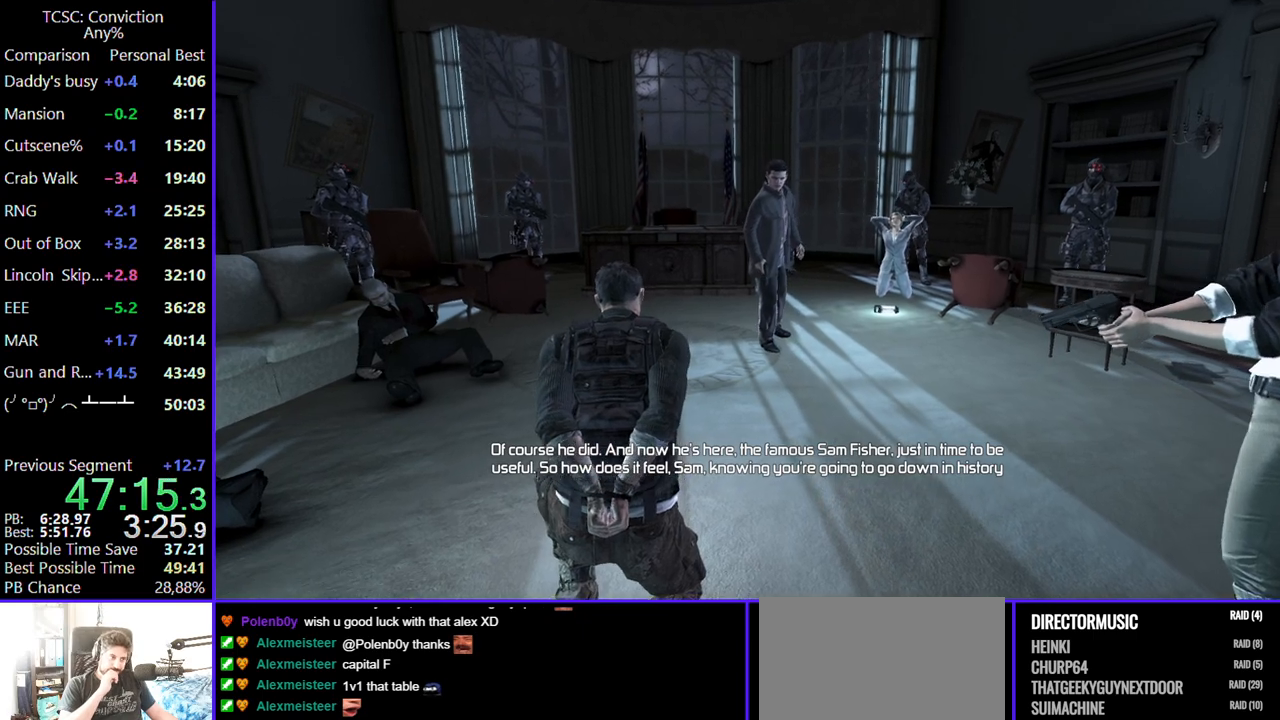
{"keys": [], "mouse": [], "events": []}
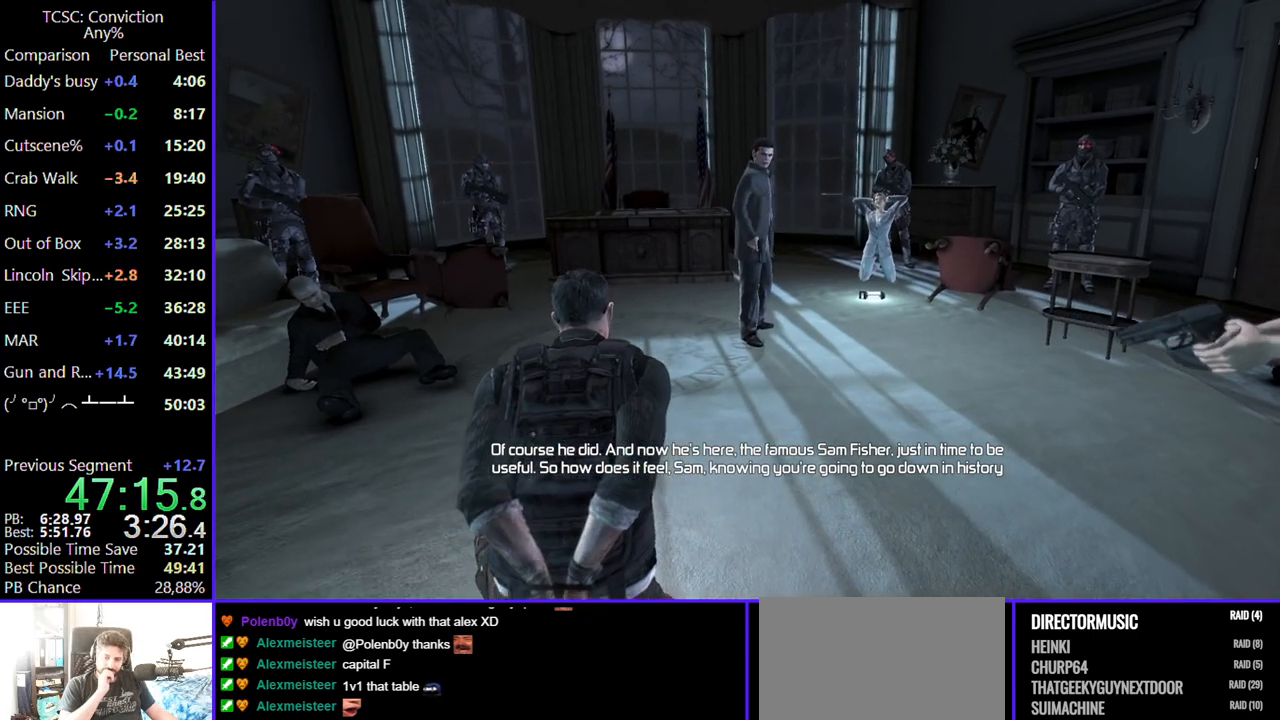
{"keys": [], "mouse": [], "events": []}
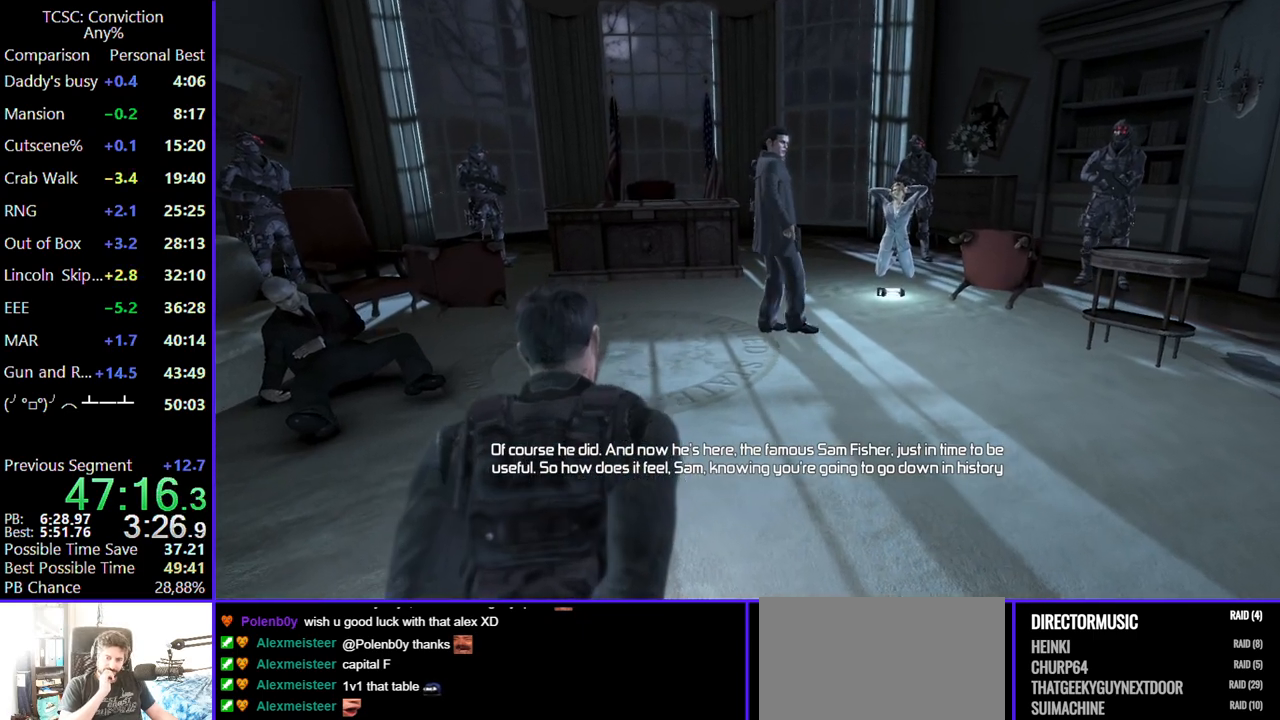
{"keys": ["d"], "mouse": [], "events": [[434, "d", "down"]]}
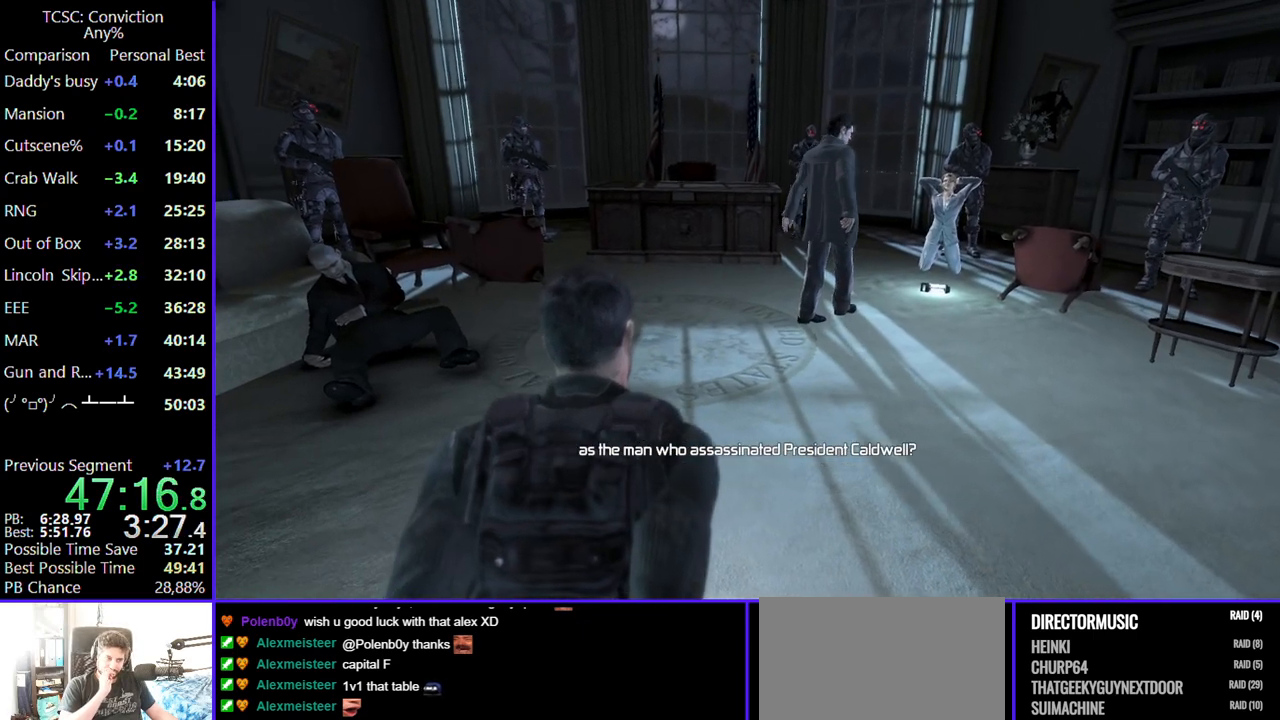
{"keys": [], "mouse": [], "events": [[150, "d", "up"]]}
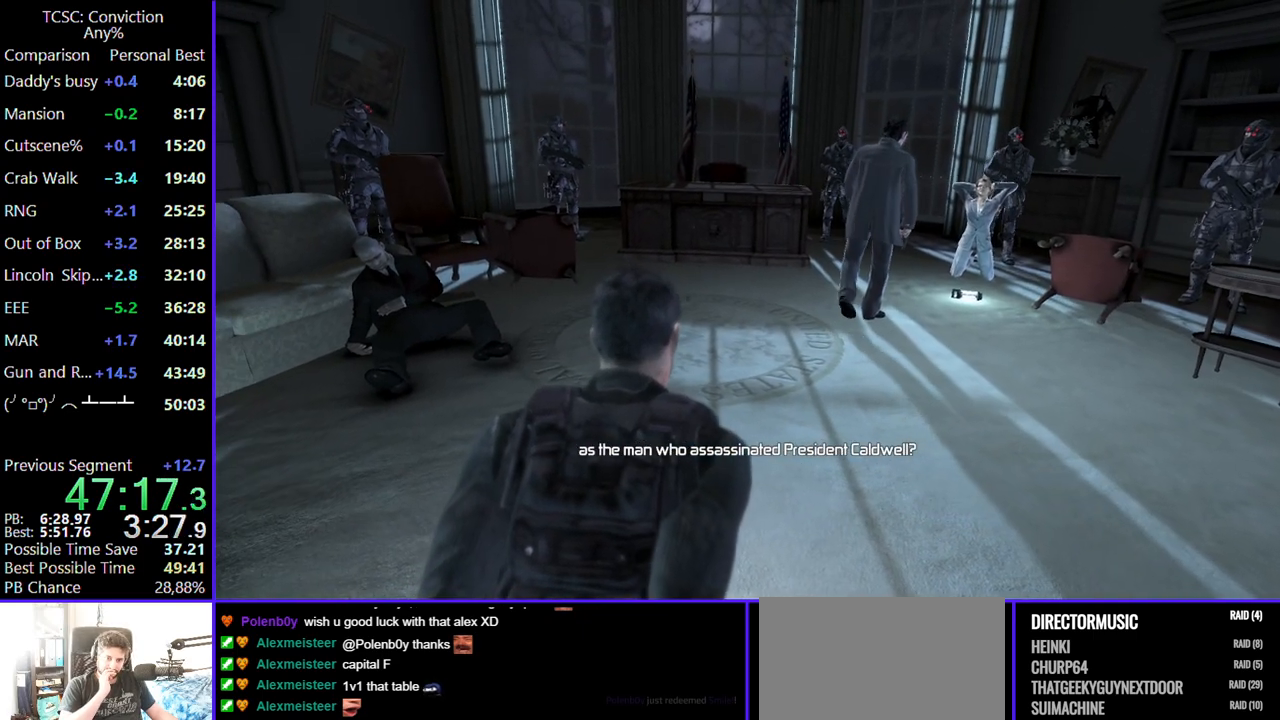
{"keys": [], "mouse": [], "events": [[267, "d", "down"], [450, "d", "up"]]}
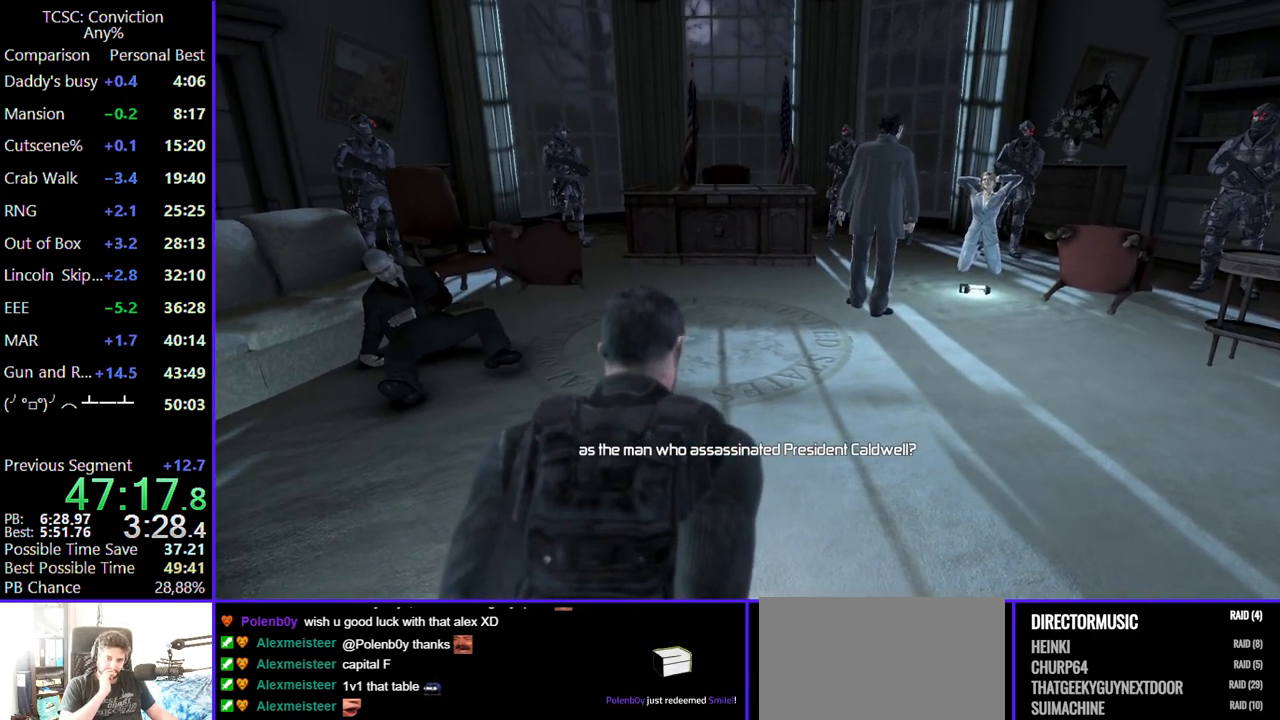
{"keys": ["d"], "mouse": [], "events": [[417, "d", "down"]]}
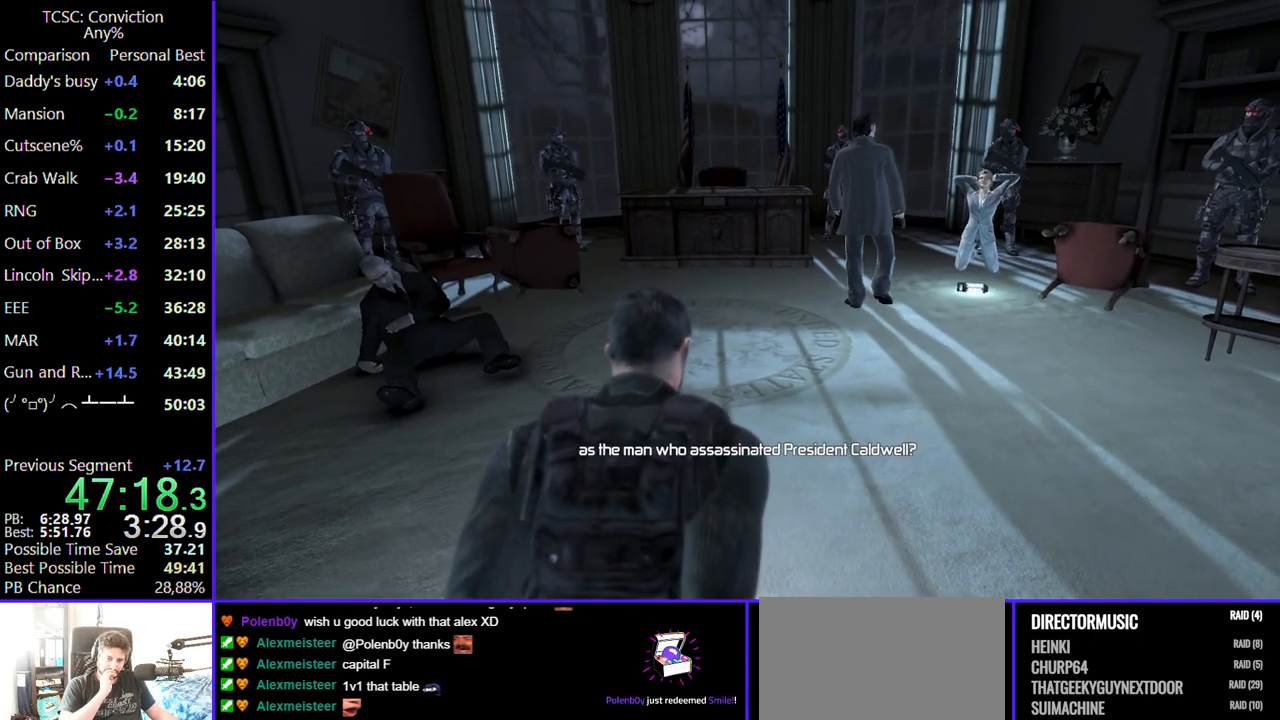
{"keys": ["d"], "mouse": [], "events": [[67, "d", "up"], [450, "d", "down"]]}
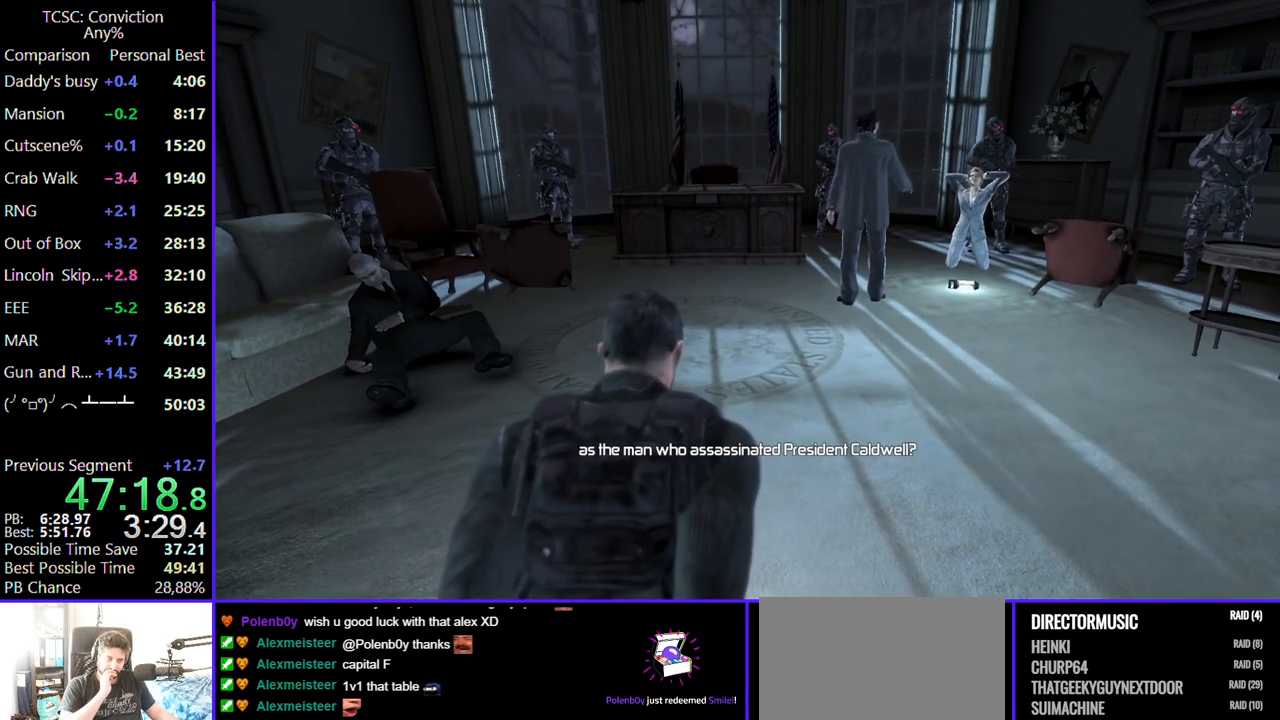
{"keys": [], "mouse": [], "events": [[84, "d", "up"], [317, "d", "down"], [500, "d", "up"]]}